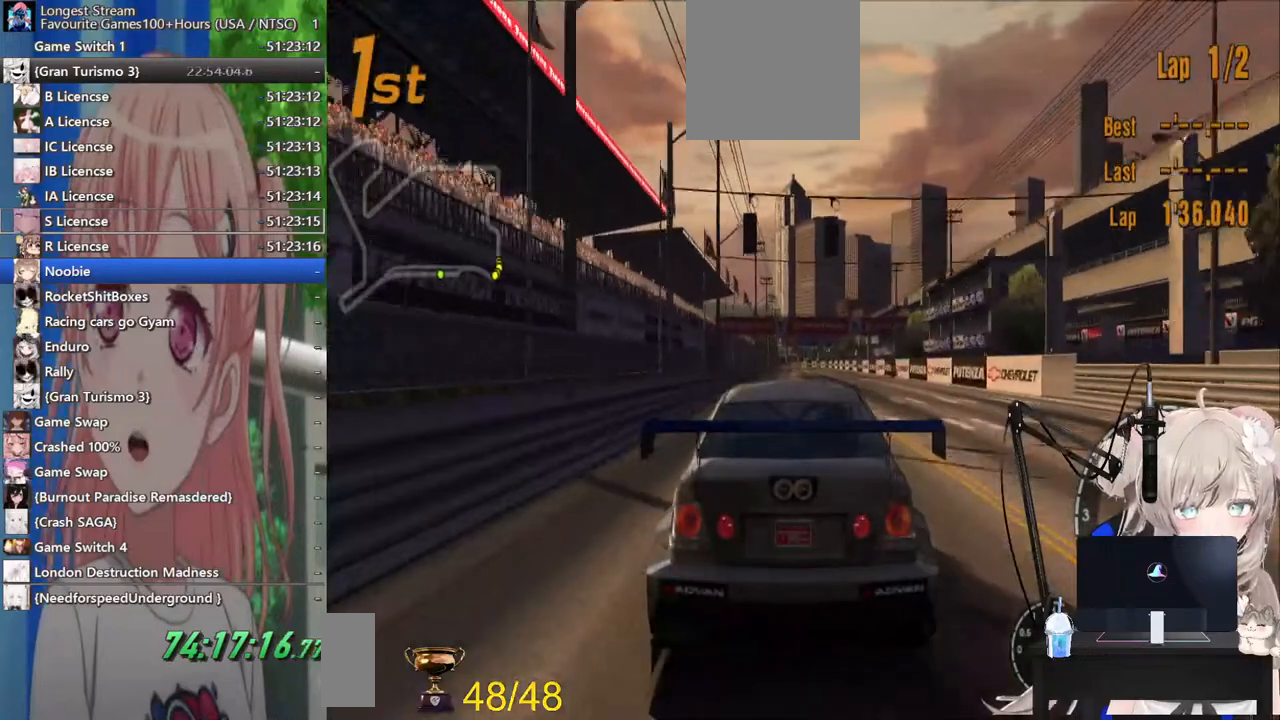
Gameplay with a controller (PlayStation layout); each line is a JSON object with the inputs held at the frame after it. "events" lists button and stick changes between this image and that frame as [ms after this image, input, new state], when the widget could be followed in between. Not read: L1 R1.
{"buttons": ["R2"], "left_stick": "center", "right_stick": "center", "events": []}
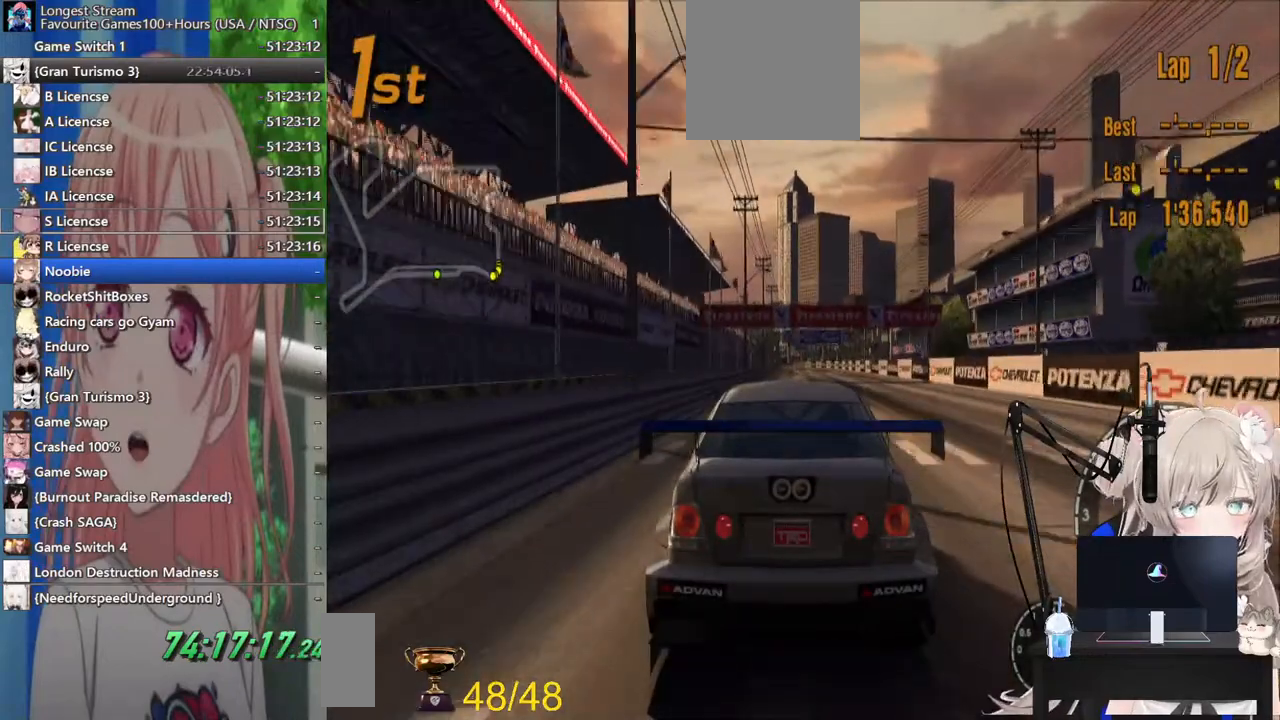
{"buttons": ["R2"], "left_stick": "center", "right_stick": "center", "events": []}
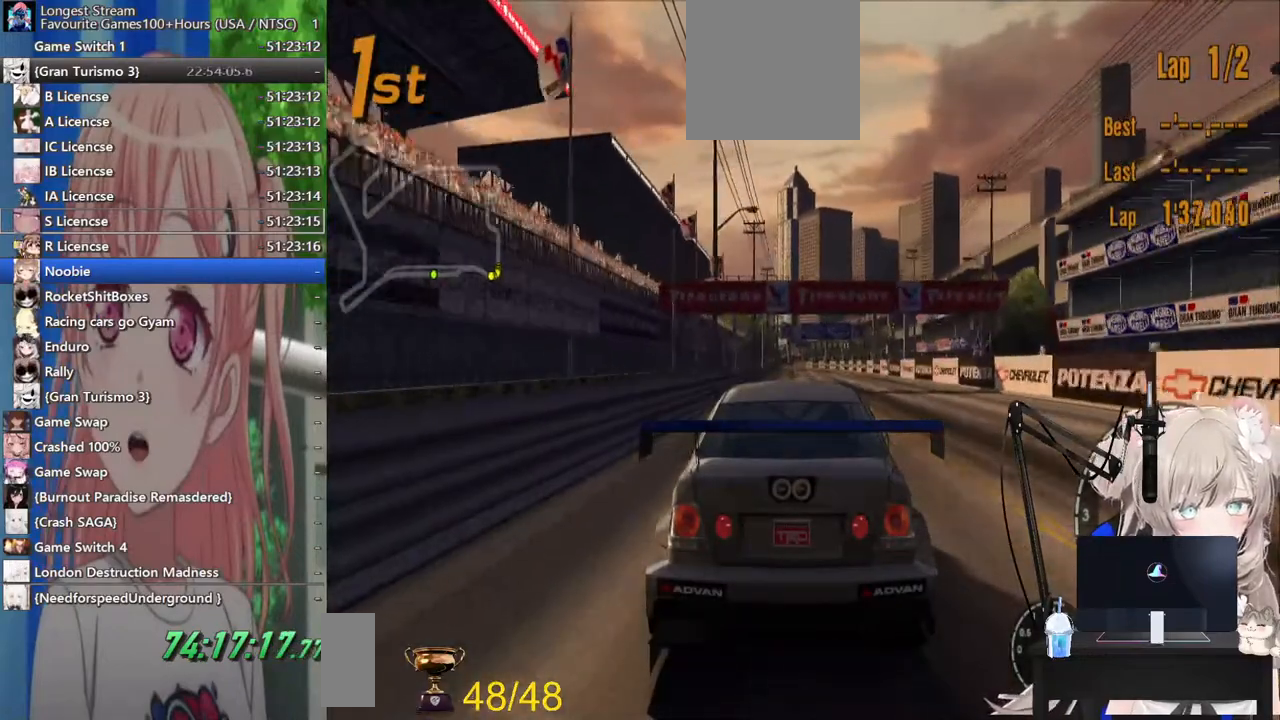
{"buttons": ["R2"], "left_stick": "center", "right_stick": "center"}
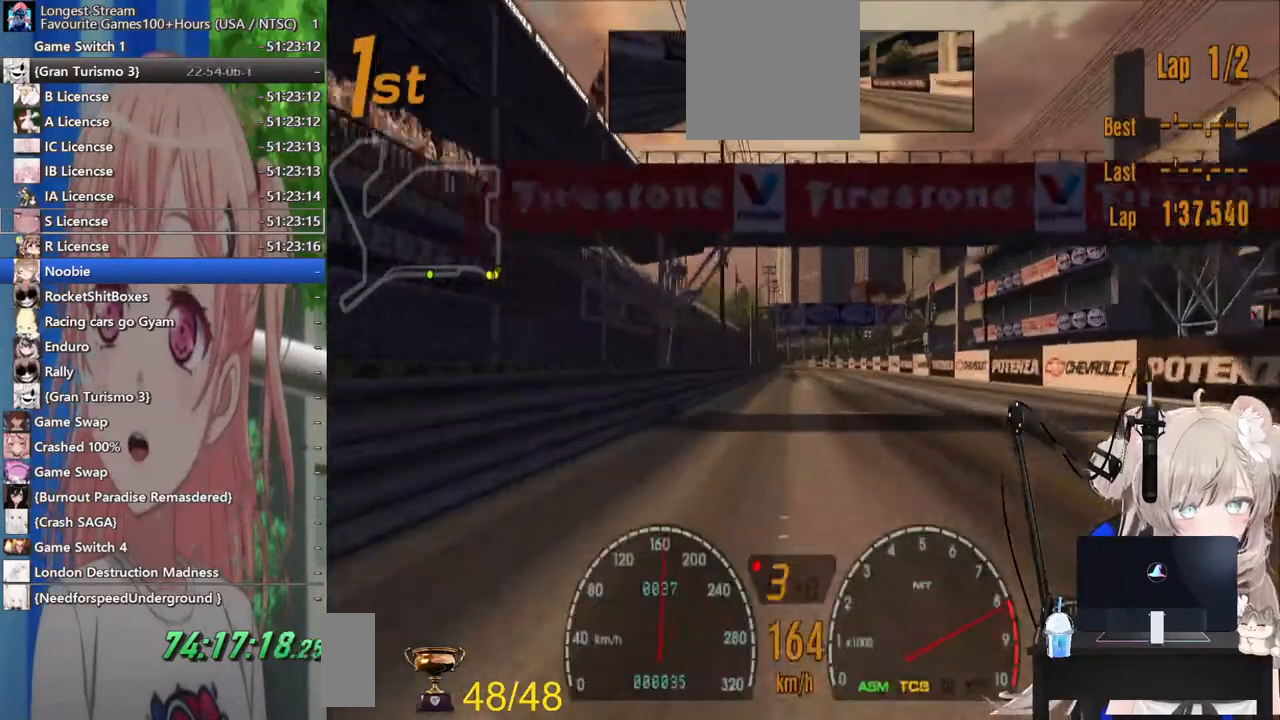
{"buttons": ["R2"], "left_stick": "center", "right_stick": "center", "events": []}
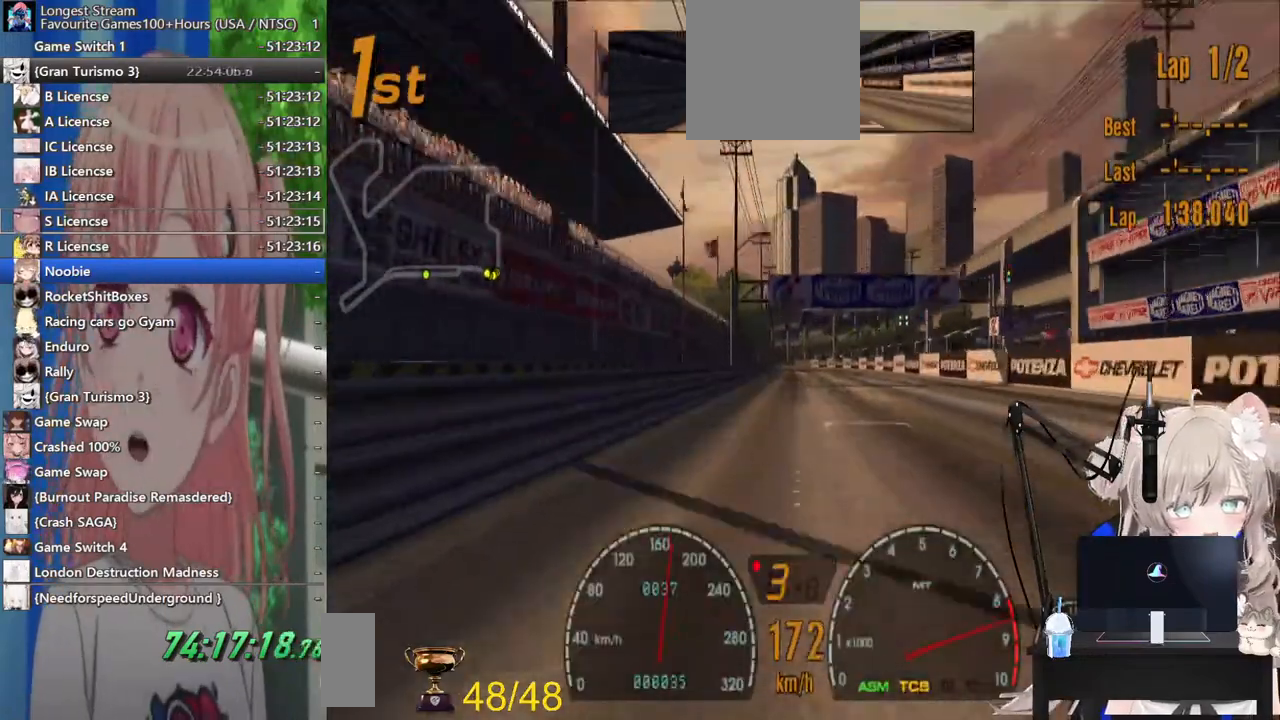
{"buttons": ["R2"], "left_stick": "center", "right_stick": "center", "events": [[133, "CROSS", "down"], [267, "CROSS", "up"]]}
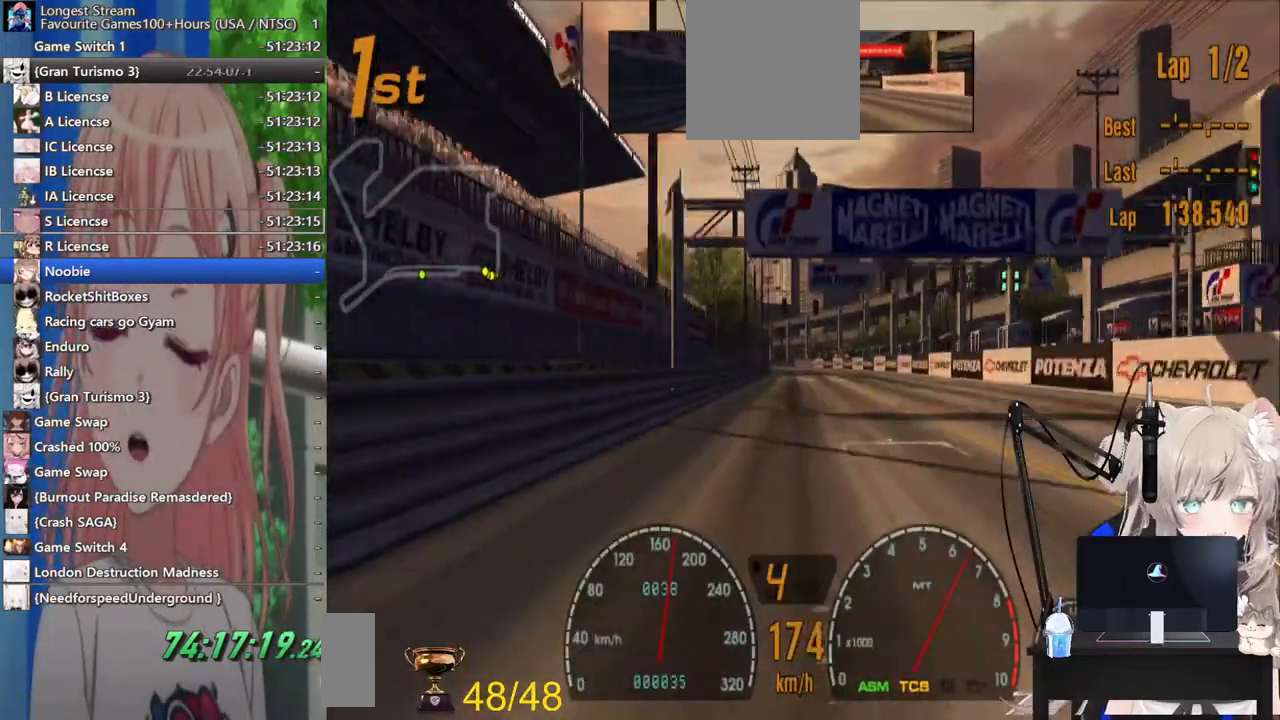
{"buttons": ["R2"], "left_stick": "center", "right_stick": "center"}
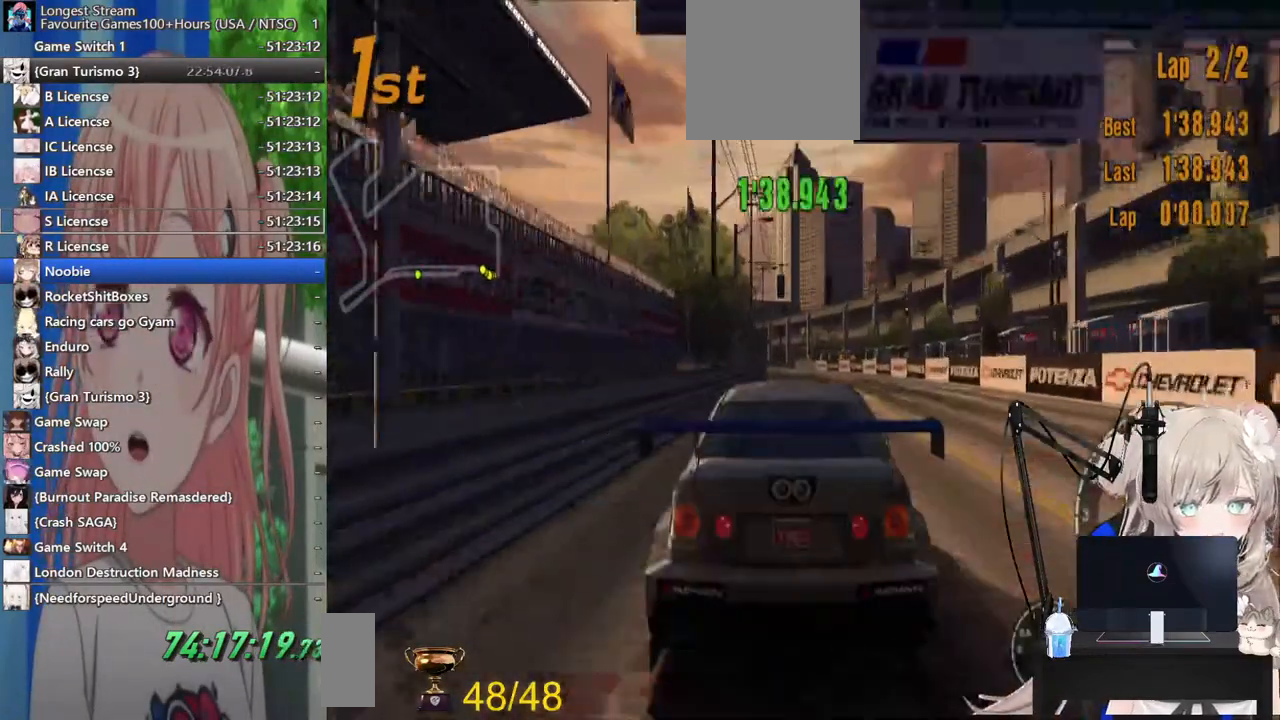
{"buttons": ["R2"], "left_stick": "center", "right_stick": "center", "events": []}
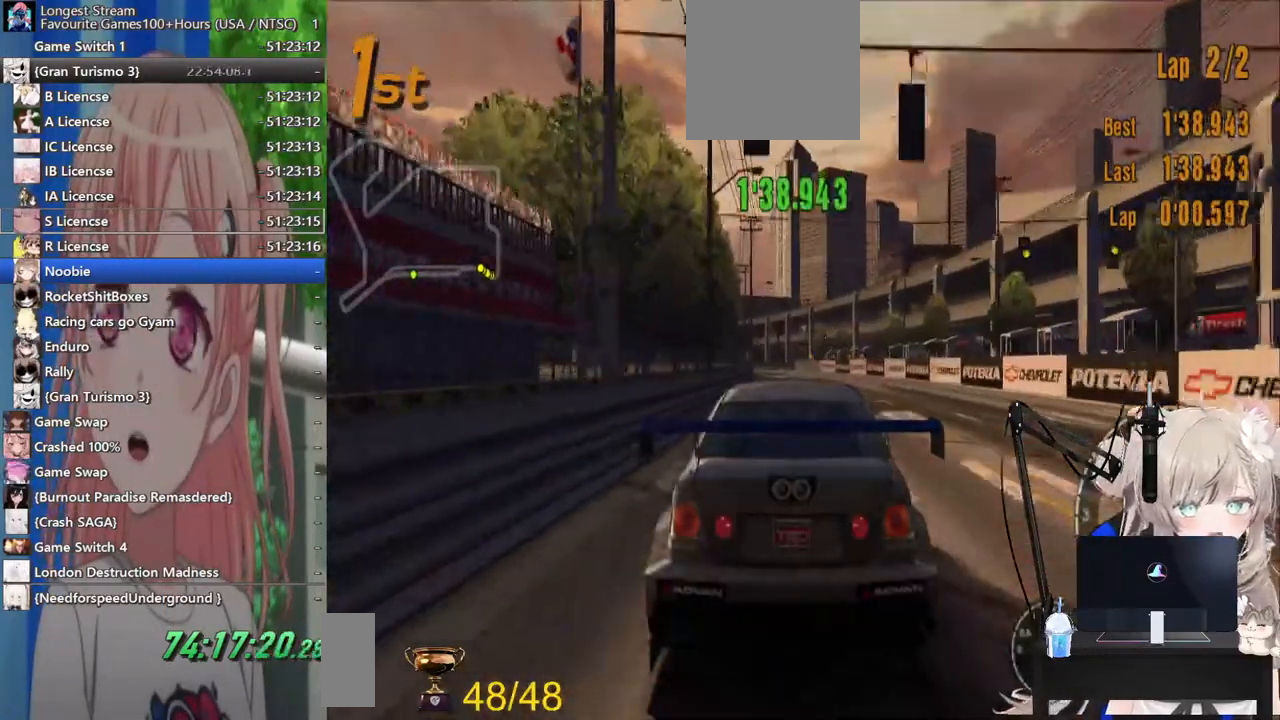
{"buttons": ["R2"], "left_stick": "center", "right_stick": "center", "events": [[267, "left_stick", "left"], [333, "left_stick", "center"]]}
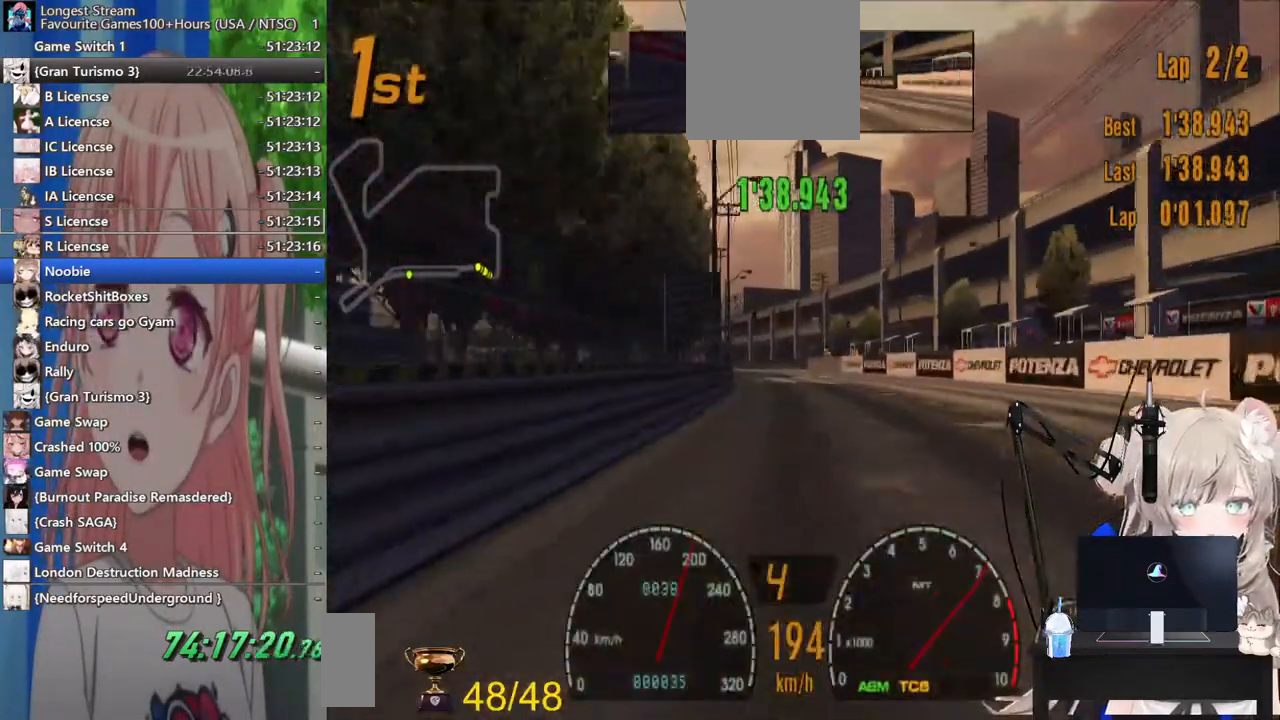
{"buttons": ["R2"], "left_stick": "center", "right_stick": "center", "events": []}
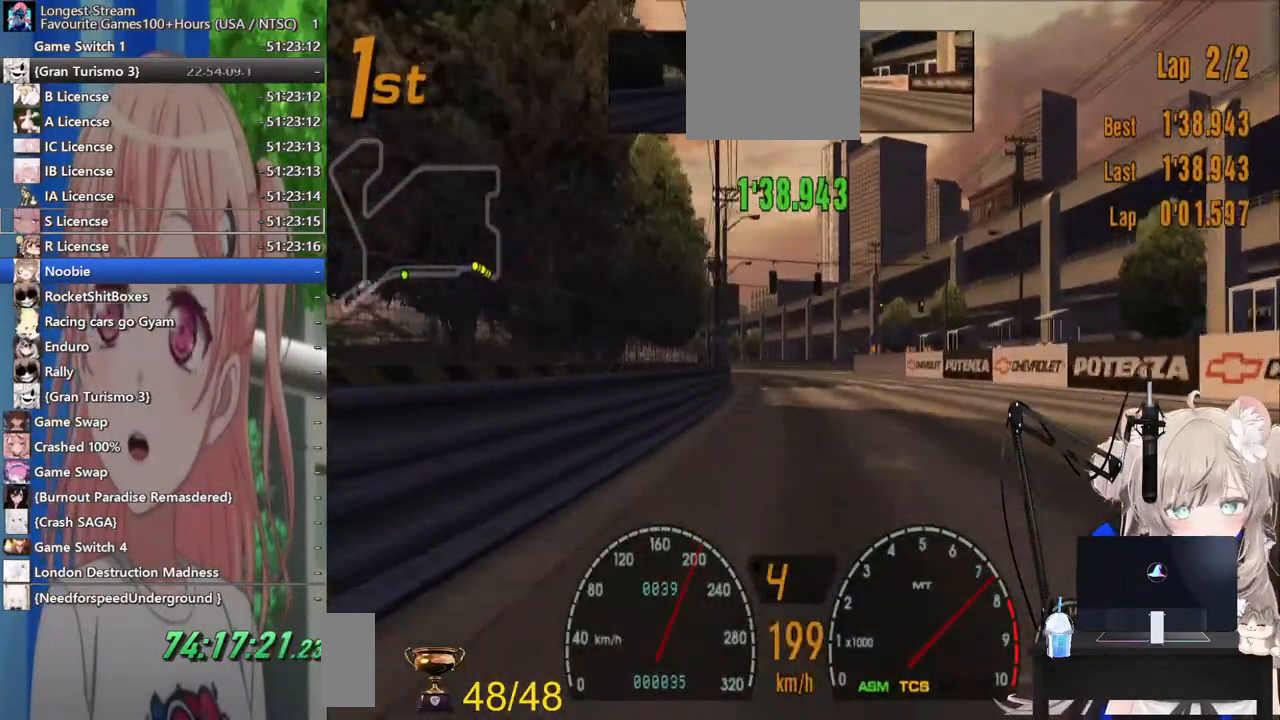
{"buttons": ["R2"], "left_stick": "center", "right_stick": "center", "events": [[33, "left_stick", "left"], [233, "left_stick", "center"]]}
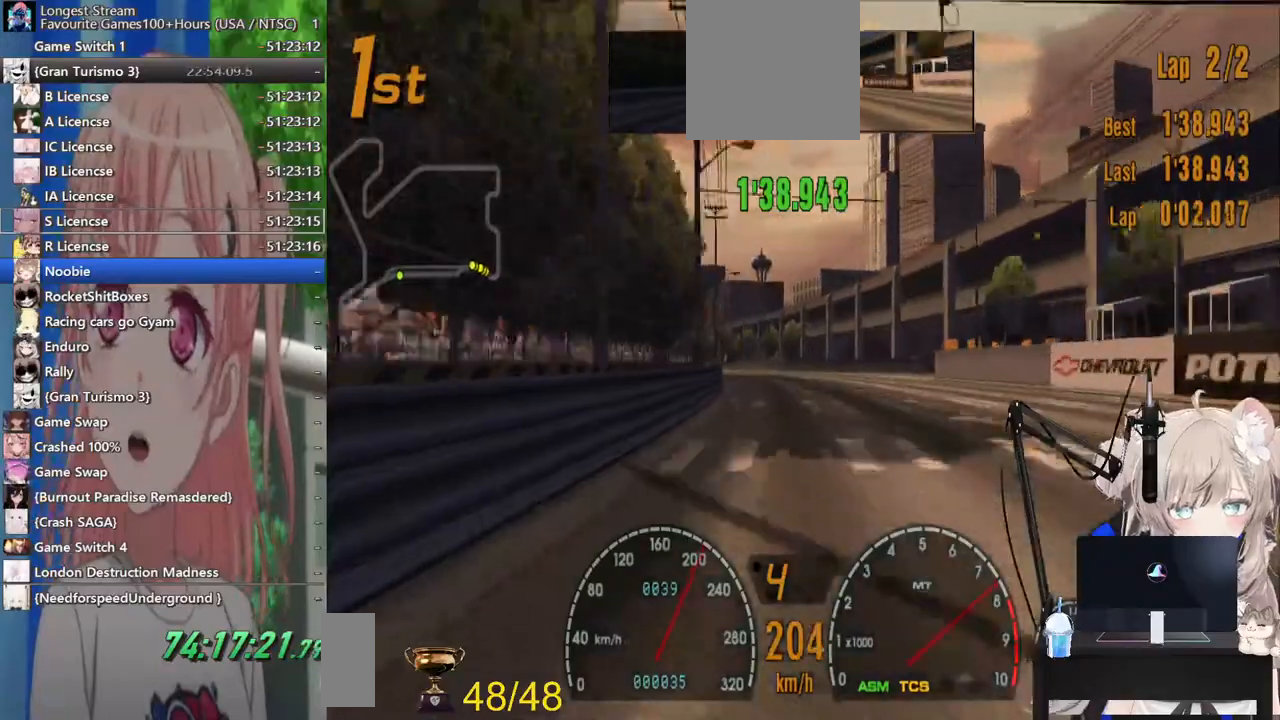
{"buttons": ["R2"], "left_stick": "center", "right_stick": "center", "events": [[267, "left_stick", "left"], [433, "left_stick", "center"]]}
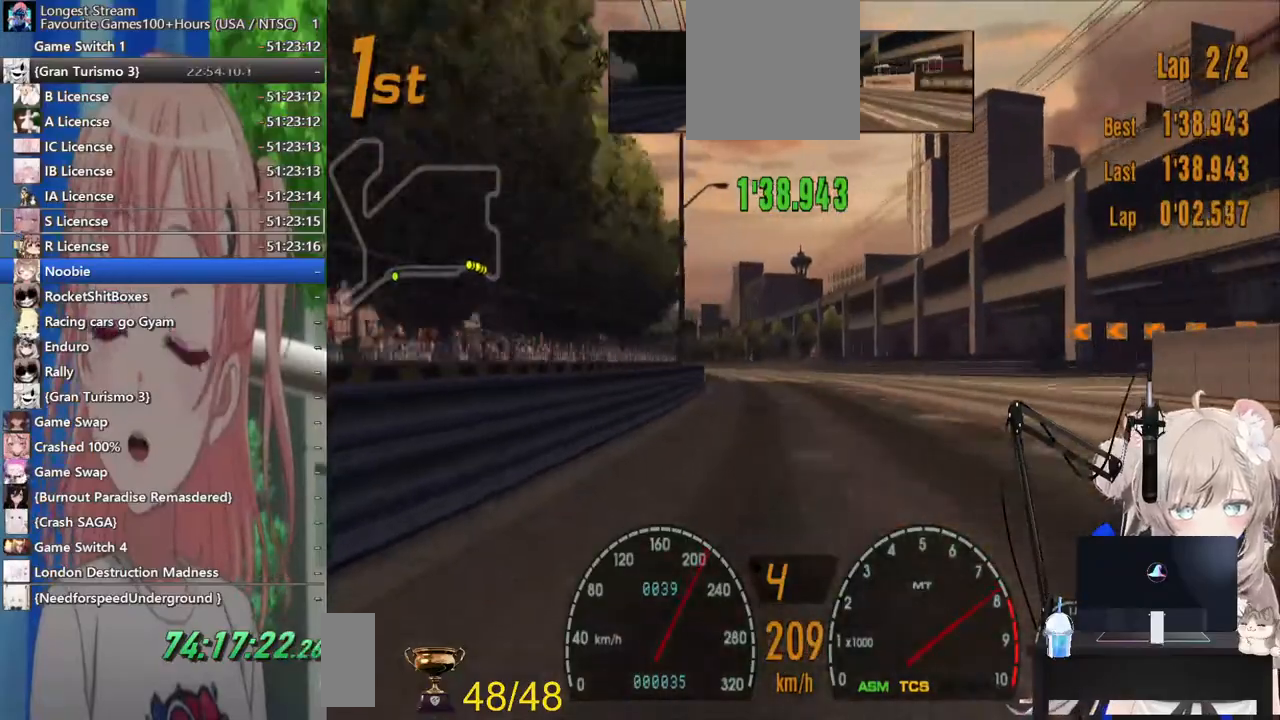
{"buttons": ["R2"], "left_stick": "down-left", "right_stick": "center", "events": [[133, "left_stick", "down-left"]]}
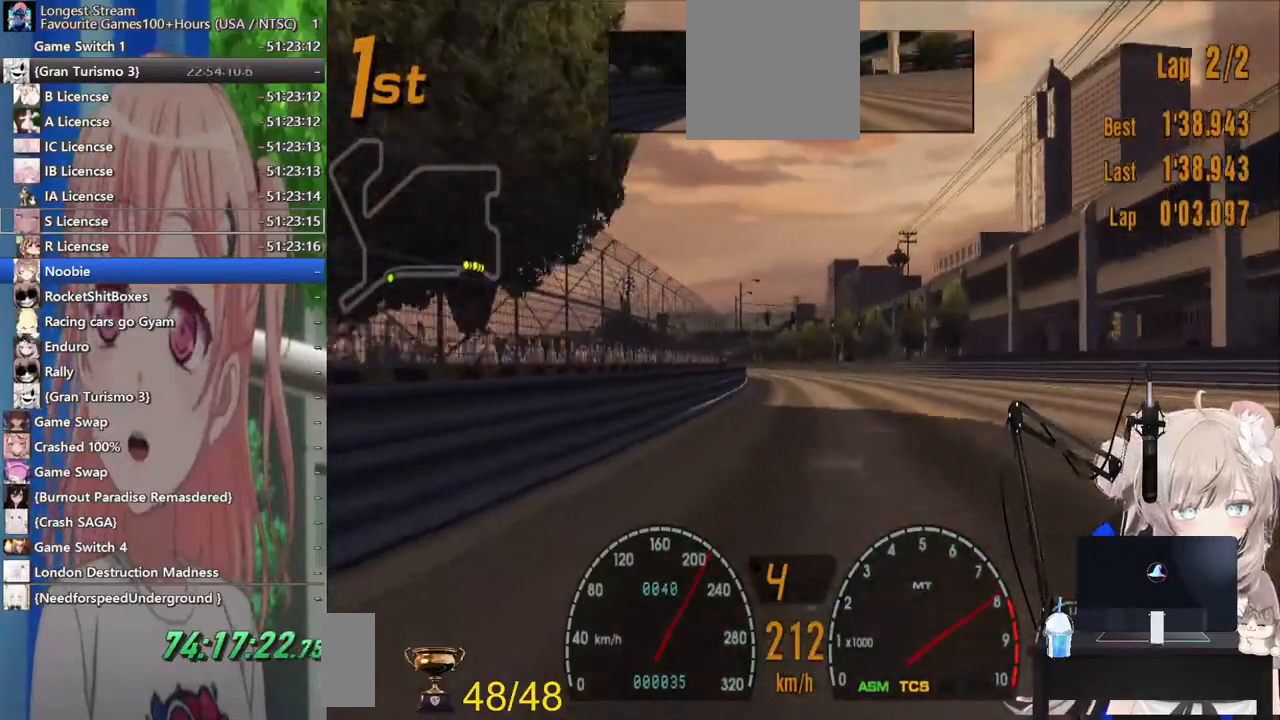
{"buttons": ["R2"], "left_stick": "down-left", "right_stick": "center", "events": [[150, "left_stick", "center"], [200, "left_stick", "down-right"], [417, "left_stick", "center"], [483, "left_stick", "down-left"]]}
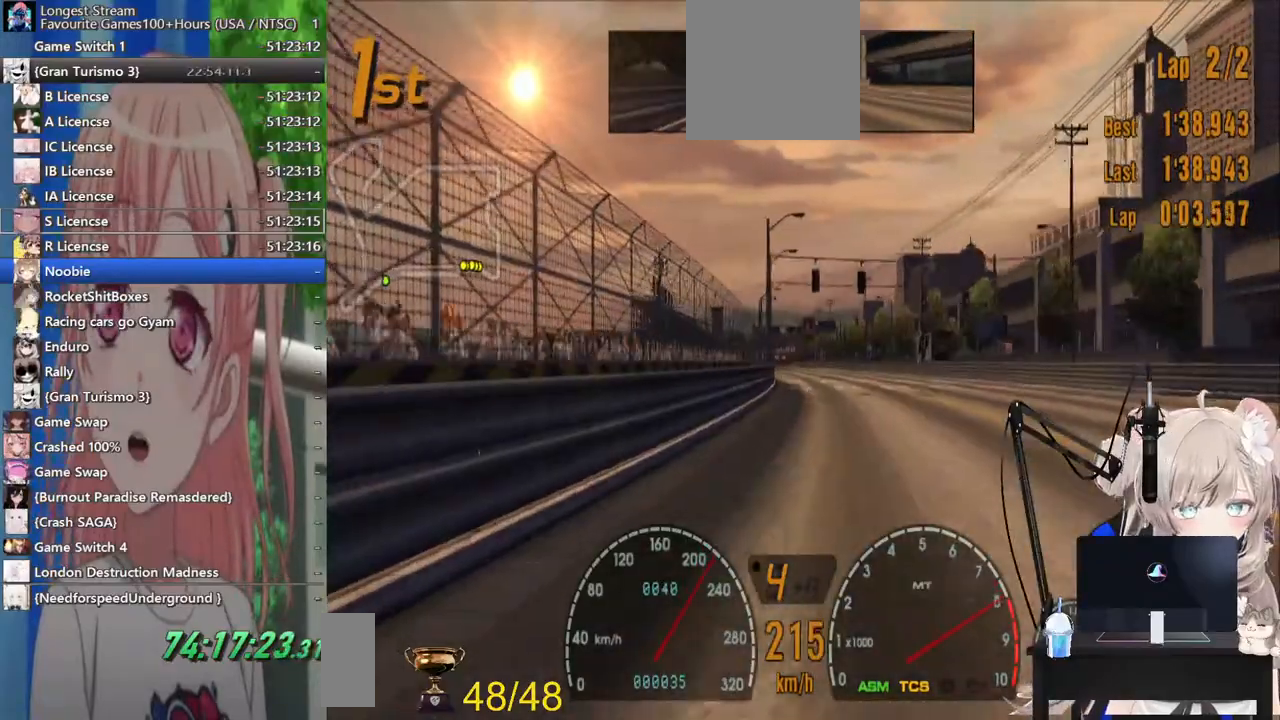
{"buttons": ["R2"], "left_stick": "center", "right_stick": "center", "events": [[50, "left_stick", "center"]]}
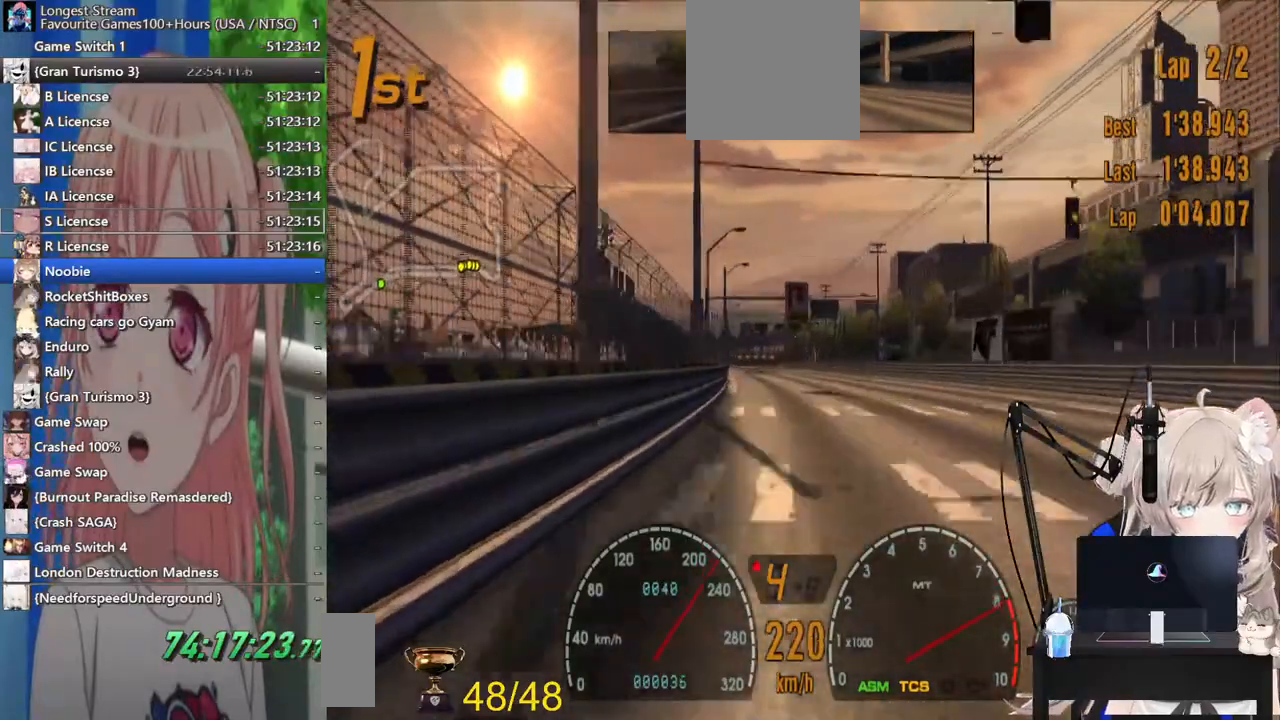
{"buttons": ["R2"], "left_stick": "center", "right_stick": "center", "events": [[33, "CROSS", "down"], [183, "CROSS", "up"]]}
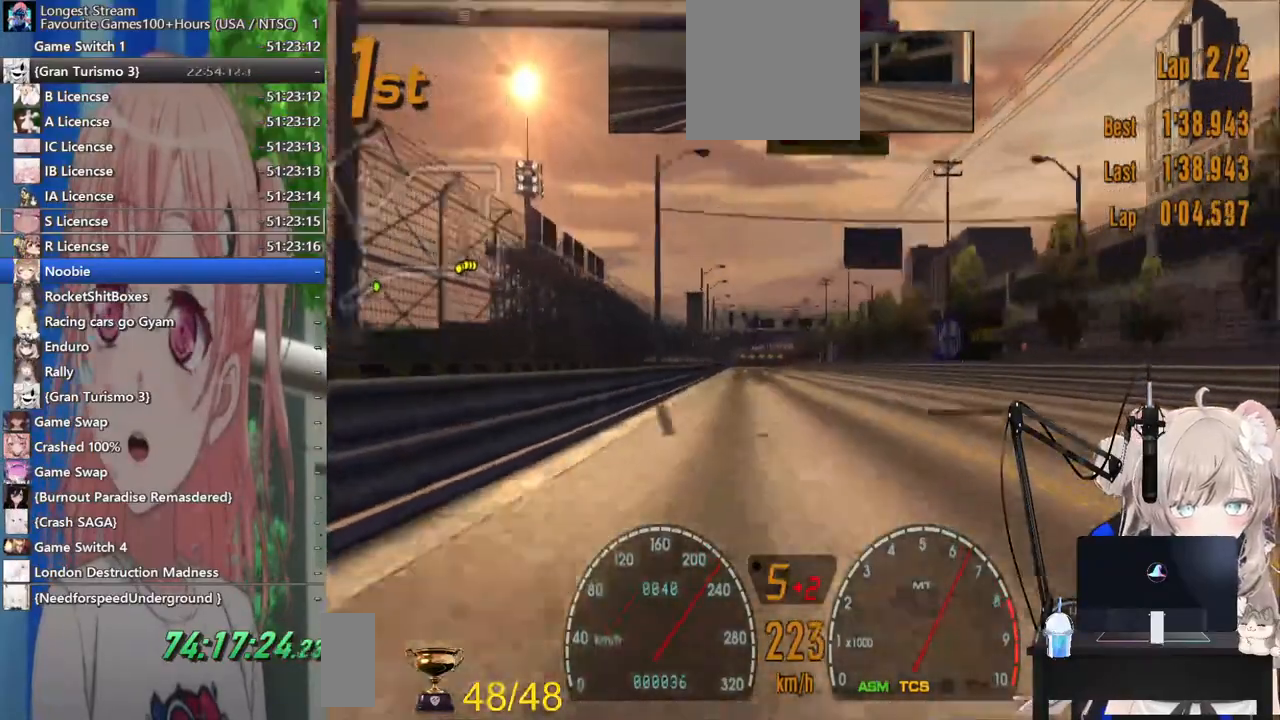
{"buttons": ["R2"], "left_stick": "down-left", "right_stick": "center", "events": [[267, "left_stick", "down-left"]]}
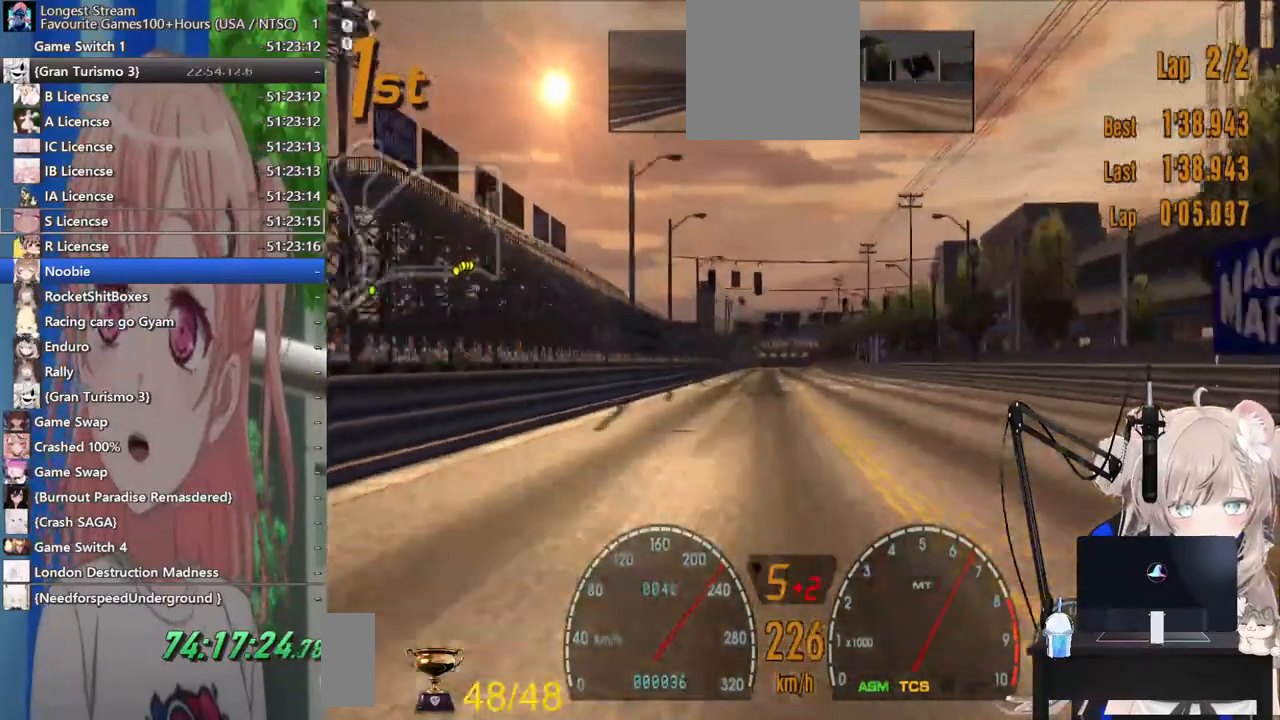
{"buttons": ["R2"], "left_stick": "down-right", "right_stick": "center", "events": [[400, "left_stick", "down-right"]]}
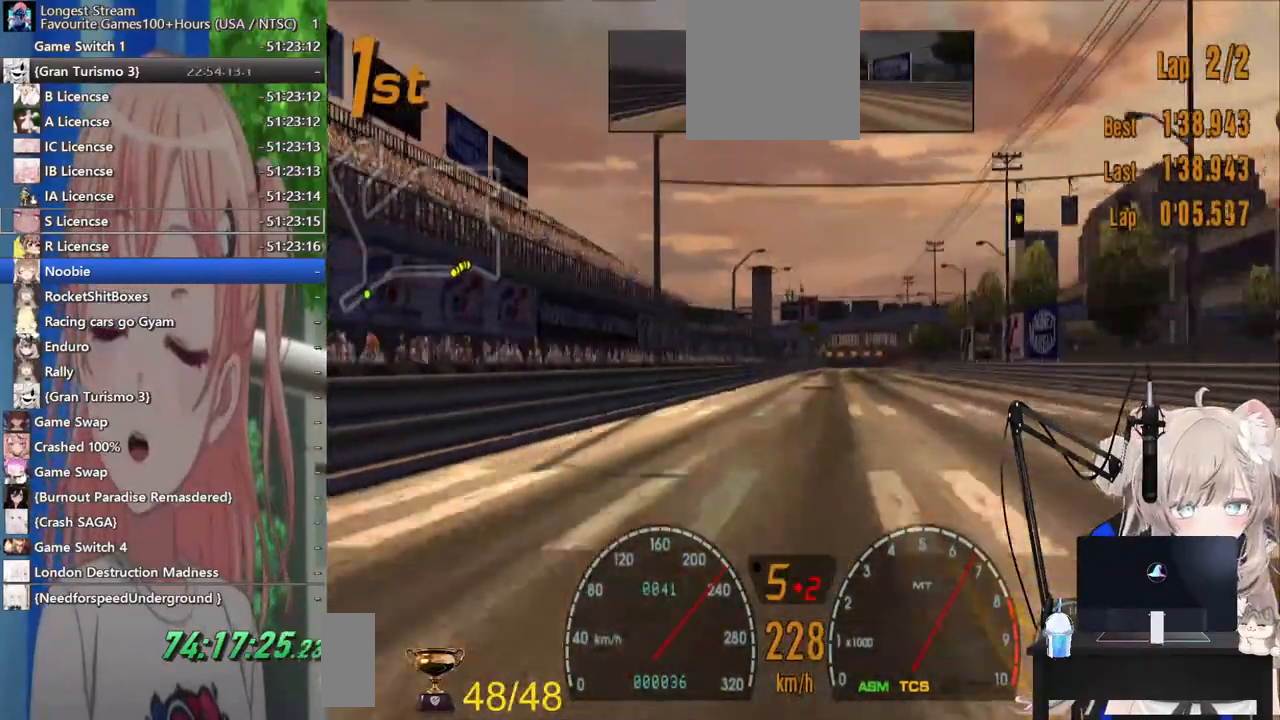
{"buttons": ["R2"], "left_stick": "center", "right_stick": "center", "events": [[150, "left_stick", "center"]]}
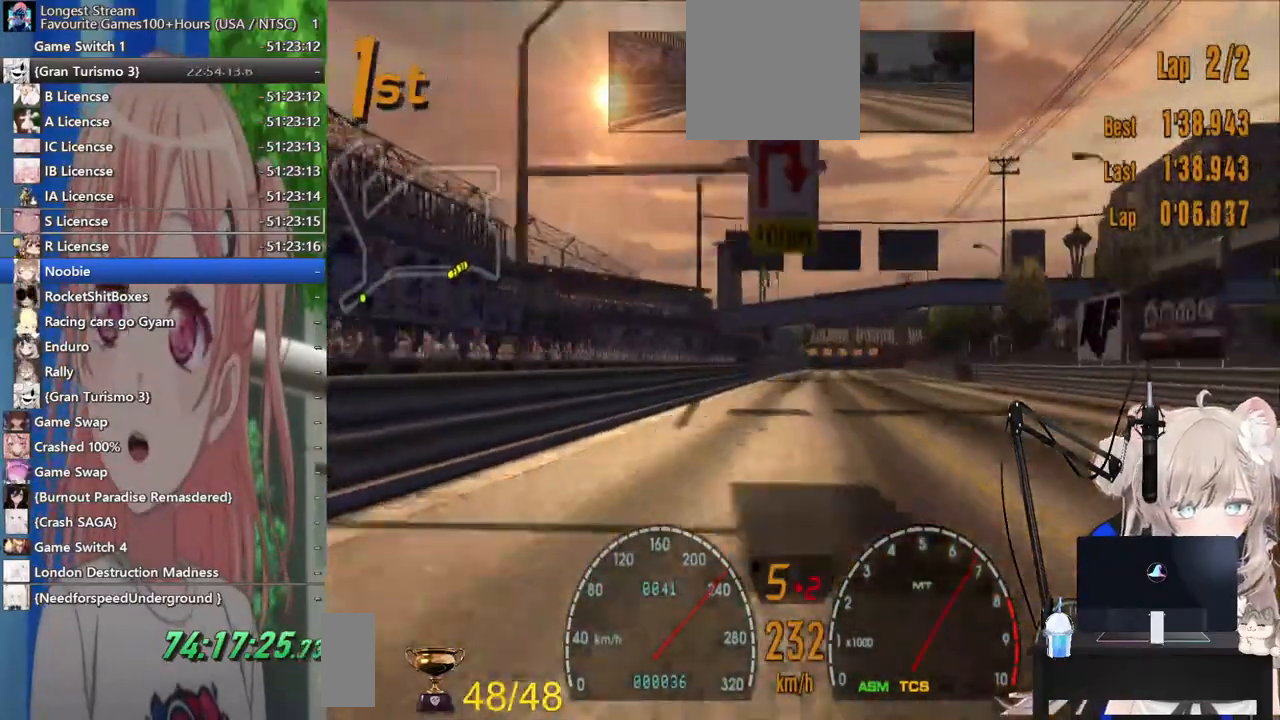
{"buttons": [], "left_stick": "center", "right_stick": "center"}